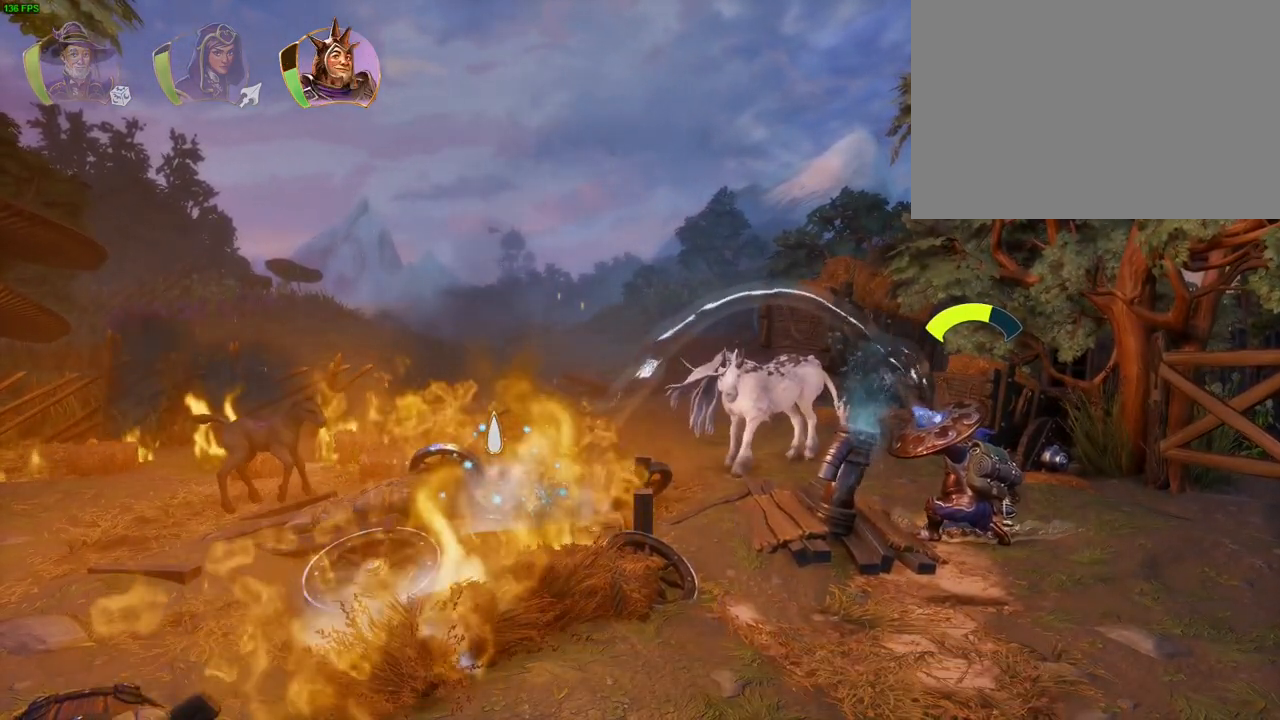
Gameplay with a controller (PlayStation layout); each line is a JSON object with the inputs held at the frame after it. "events" lists button and stick changes between this image and that frame as [ms after this image, input, new state], when the widget could be followed in between. Not read: TOUCHPAD.
{"buttons": [], "left_stick": "center", "right_stick": "up-left", "events": []}
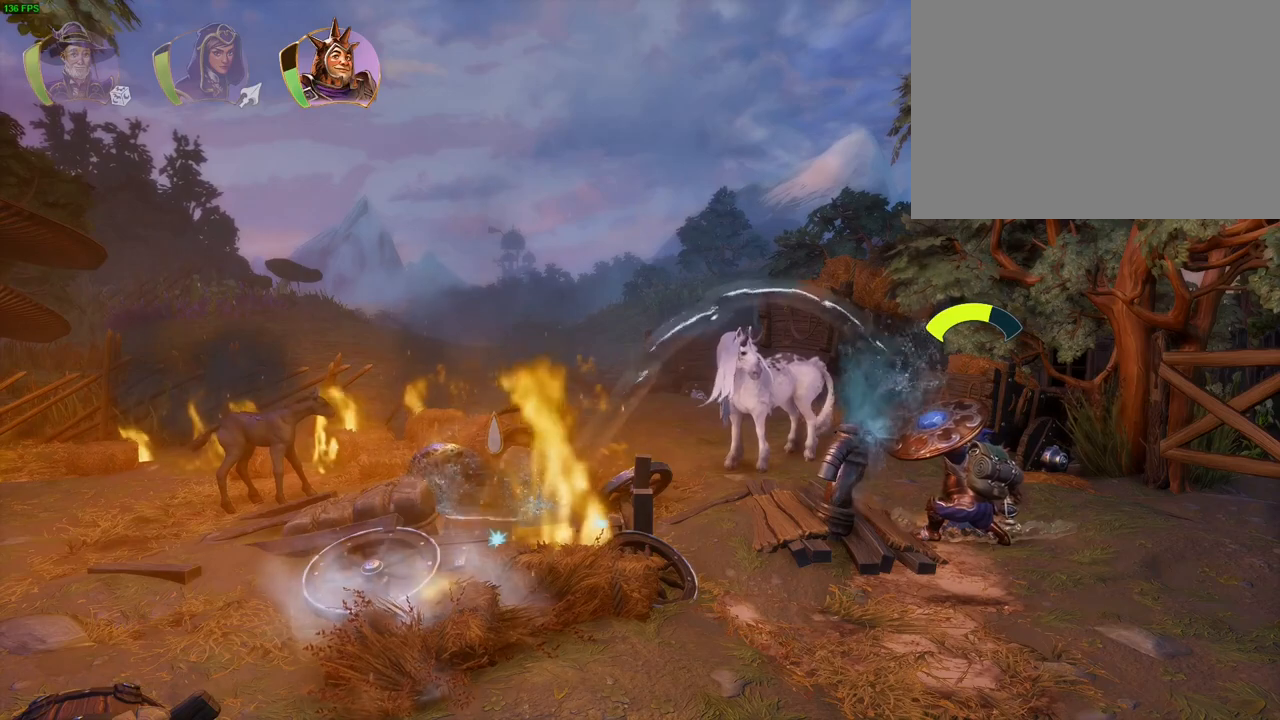
{"buttons": [], "left_stick": "right", "right_stick": "up-left", "events": [[400, "left_stick", "right"]]}
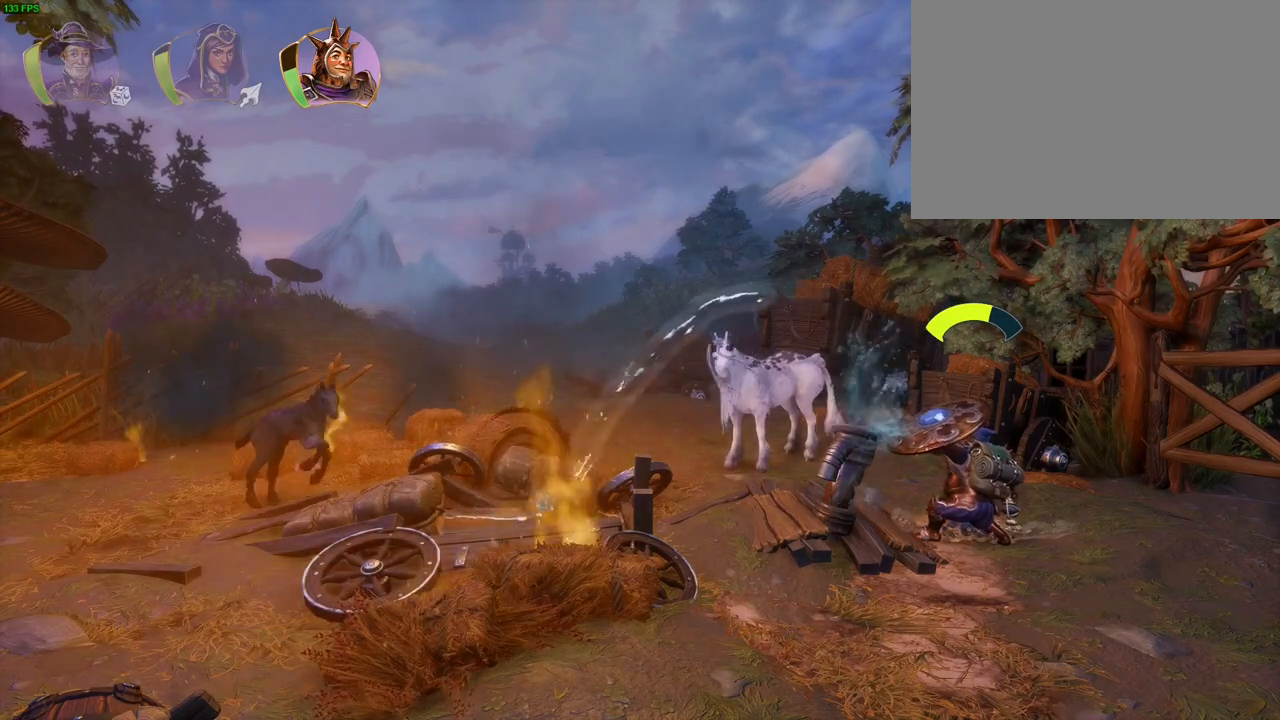
{"buttons": [], "left_stick": "right", "right_stick": "up-left", "events": []}
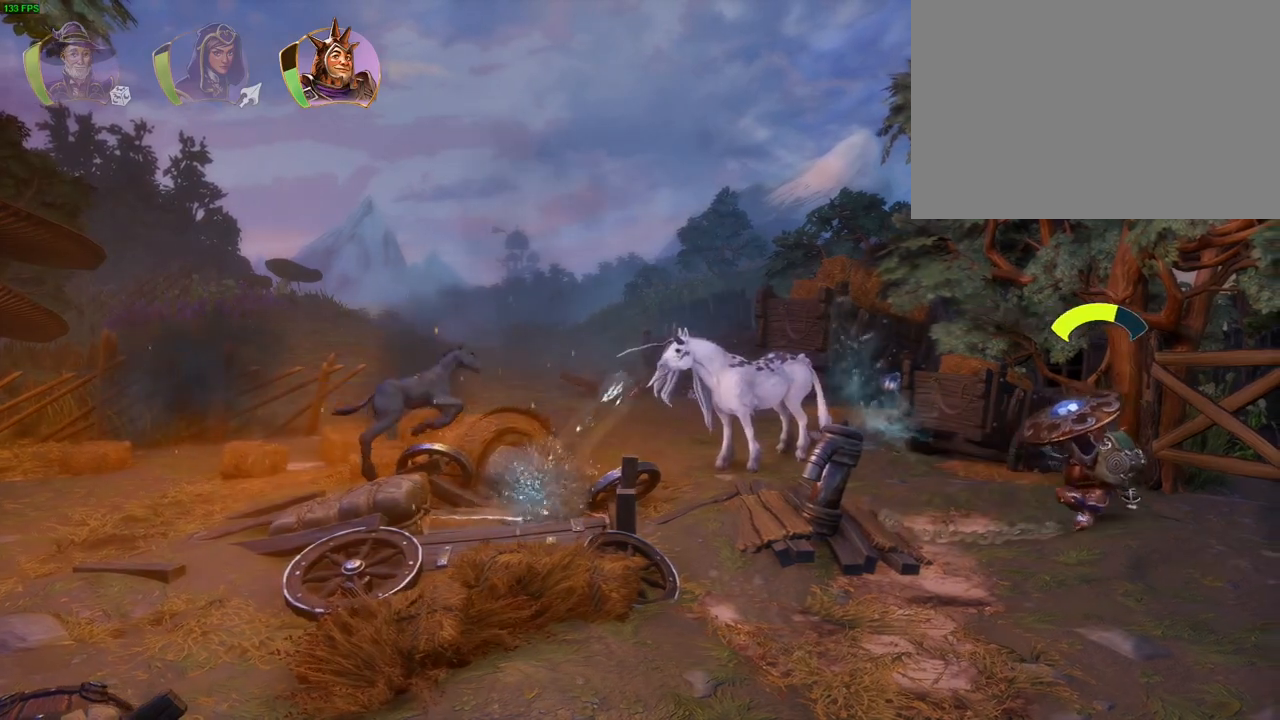
{"buttons": [], "left_stick": "right", "right_stick": "up-left", "events": []}
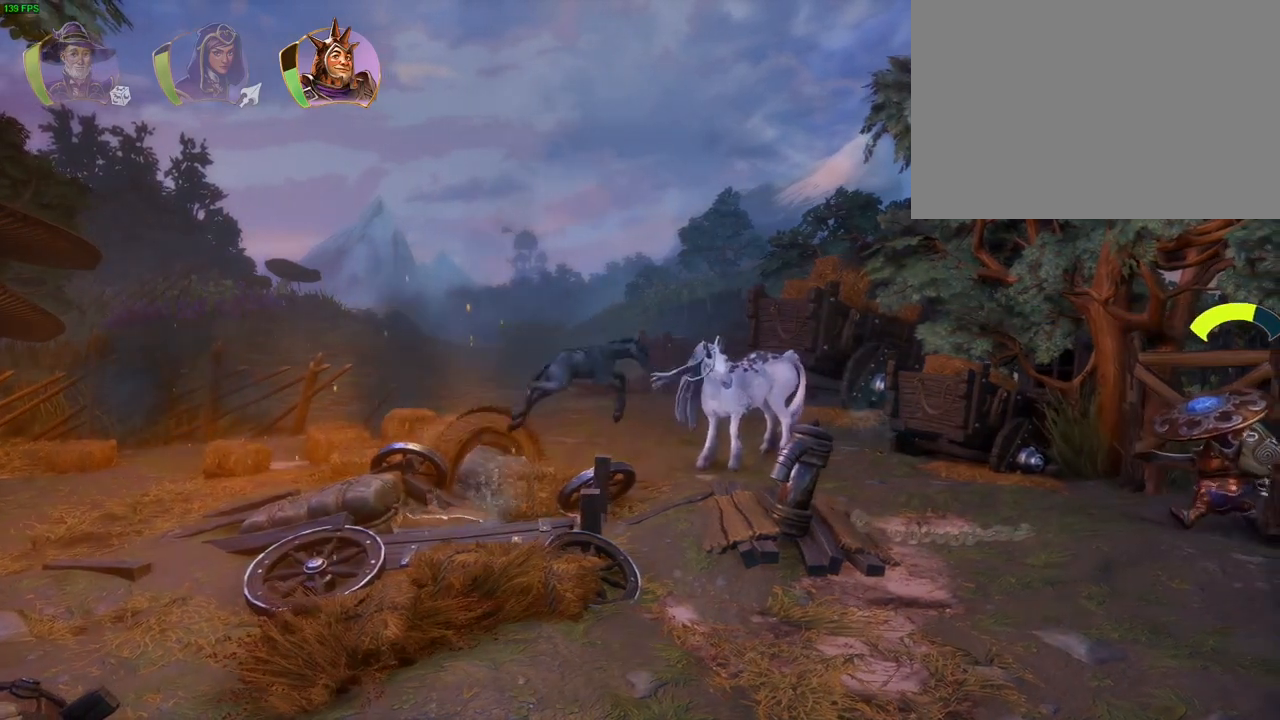
{"buttons": [], "left_stick": "center", "right_stick": "up", "events": [[200, "right_stick", "up"], [317, "left_stick", "center"]]}
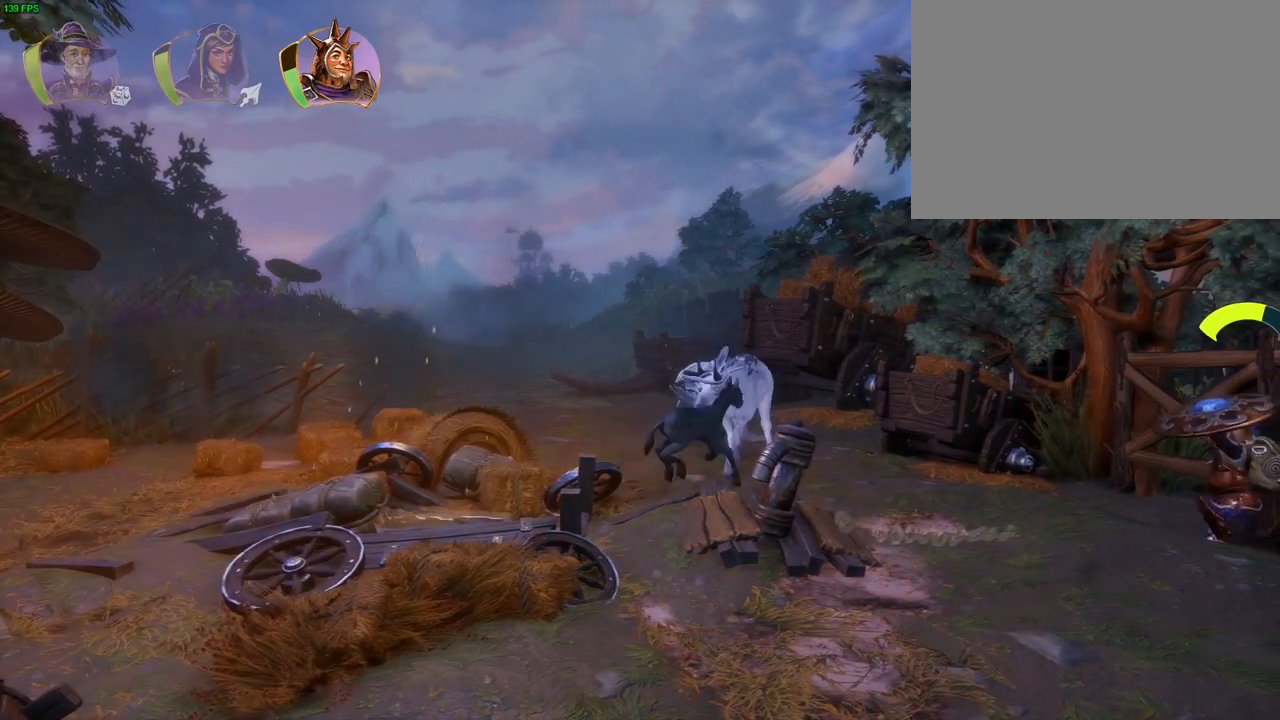
{"buttons": [], "left_stick": "center", "right_stick": "up", "events": []}
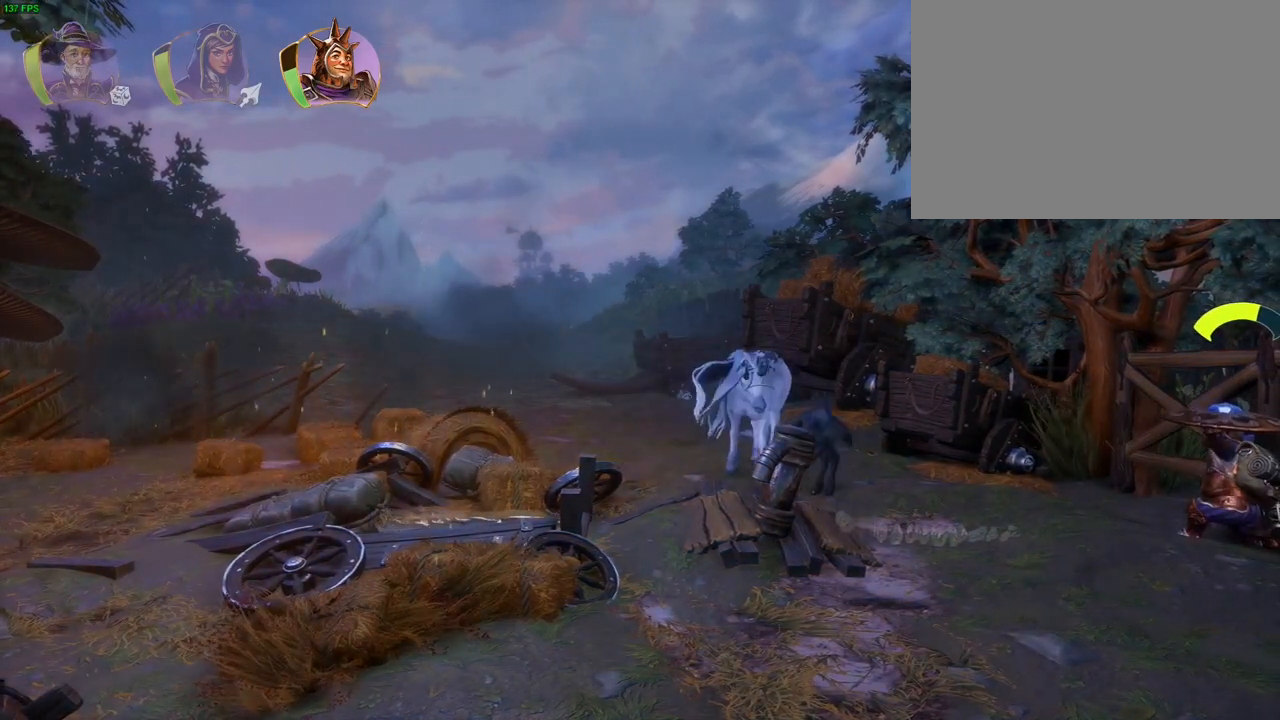
{"buttons": [], "left_stick": "center", "right_stick": "up", "events": []}
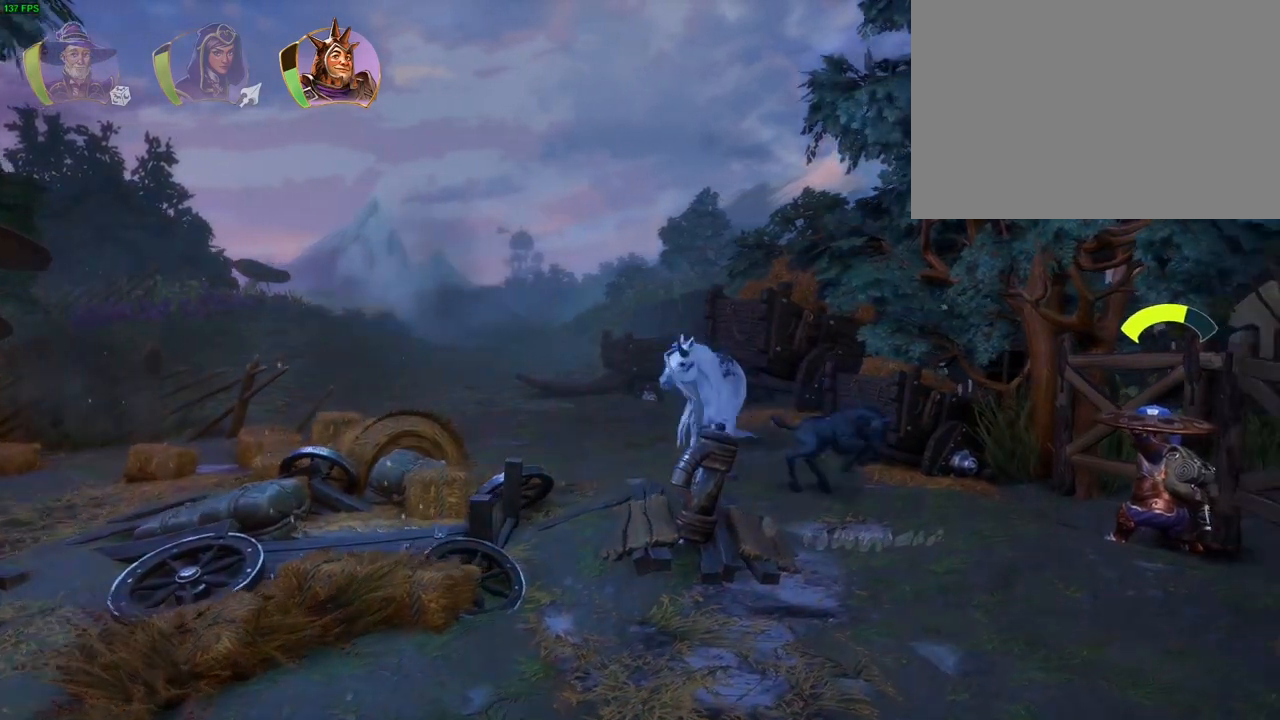
{"buttons": [], "left_stick": "right", "right_stick": "up", "events": [[317, "left_stick", "right"]]}